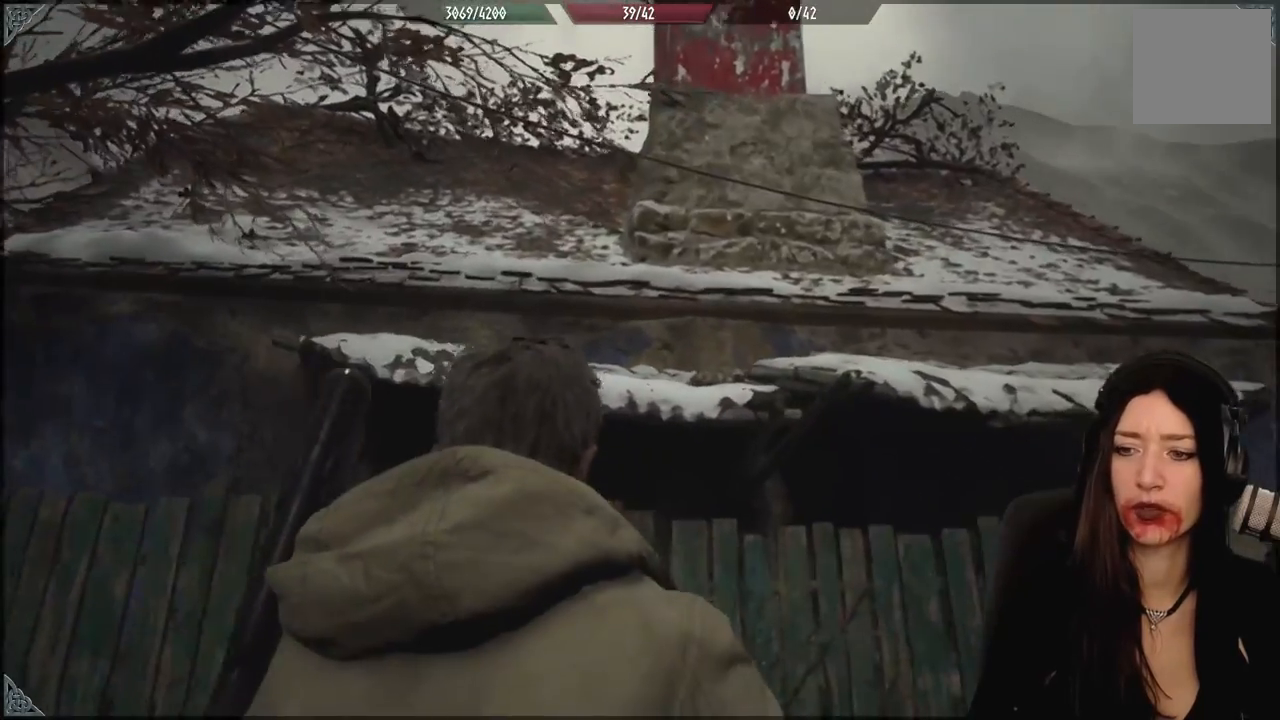
Gameplay with a controller (Xbox layout); each line is a JSON object with the inputs held at the frame after it. "events" lists button and stick changes between this image and that frame as [ms after this image, input, new state], when the widget could be followed in between.
{"buttons": [], "left_stick": "center", "right_stick": "center", "events": [[83, "right_stick", "up-left"], [133, "left_stick", "down-right"], [433, "left_stick", "center"], [433, "right_stick", "center"]]}
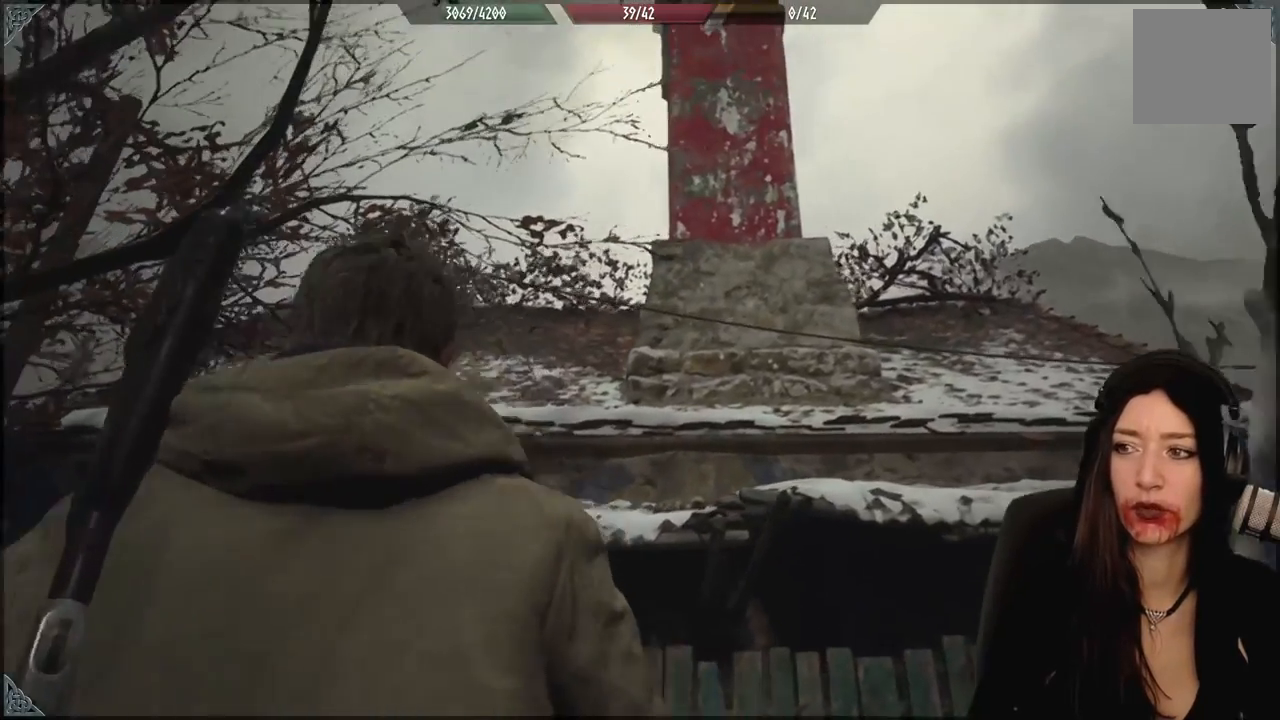
{"buttons": [], "left_stick": "center", "right_stick": "center", "events": [[267, "right_stick", "up-right"], [500, "right_stick", "center"]]}
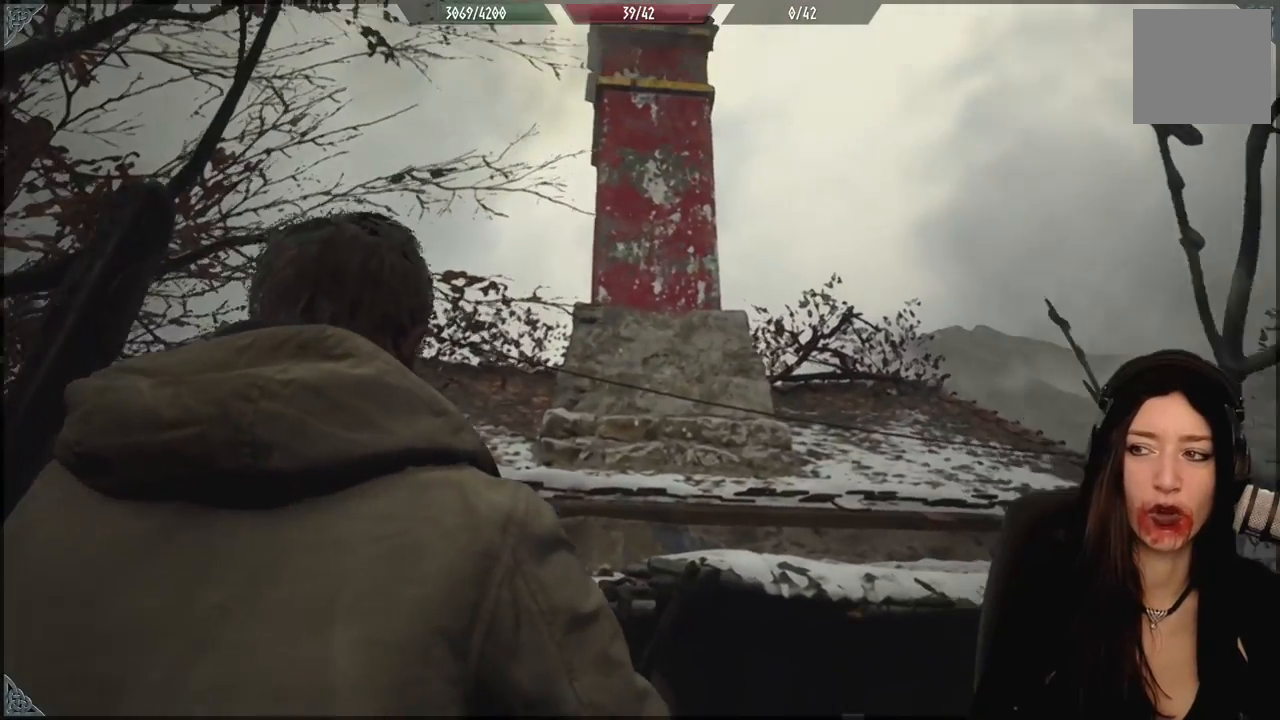
{"buttons": [], "left_stick": "center", "right_stick": "center", "events": [[317, "right_stick", "up-right"], [450, "right_stick", "center"]]}
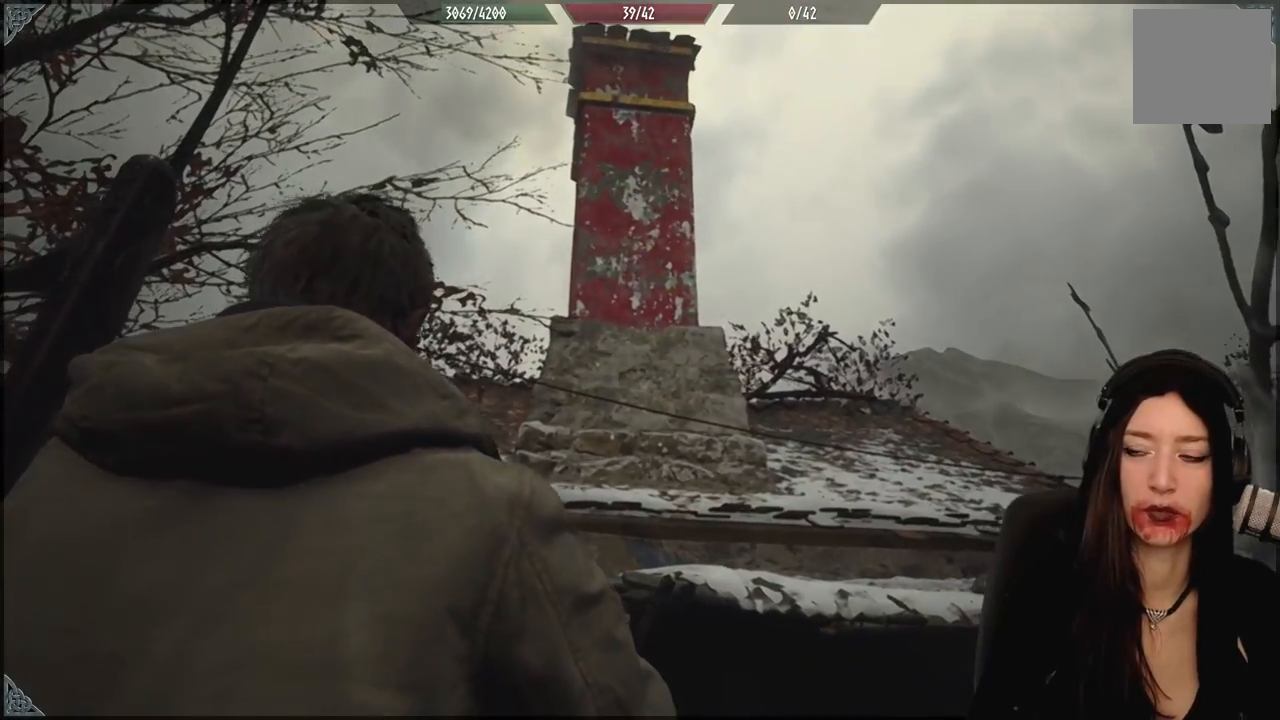
{"buttons": [], "left_stick": "up-left", "right_stick": "down-right", "events": [[467, "left_stick", "up-left"], [467, "right_stick", "down-right"]]}